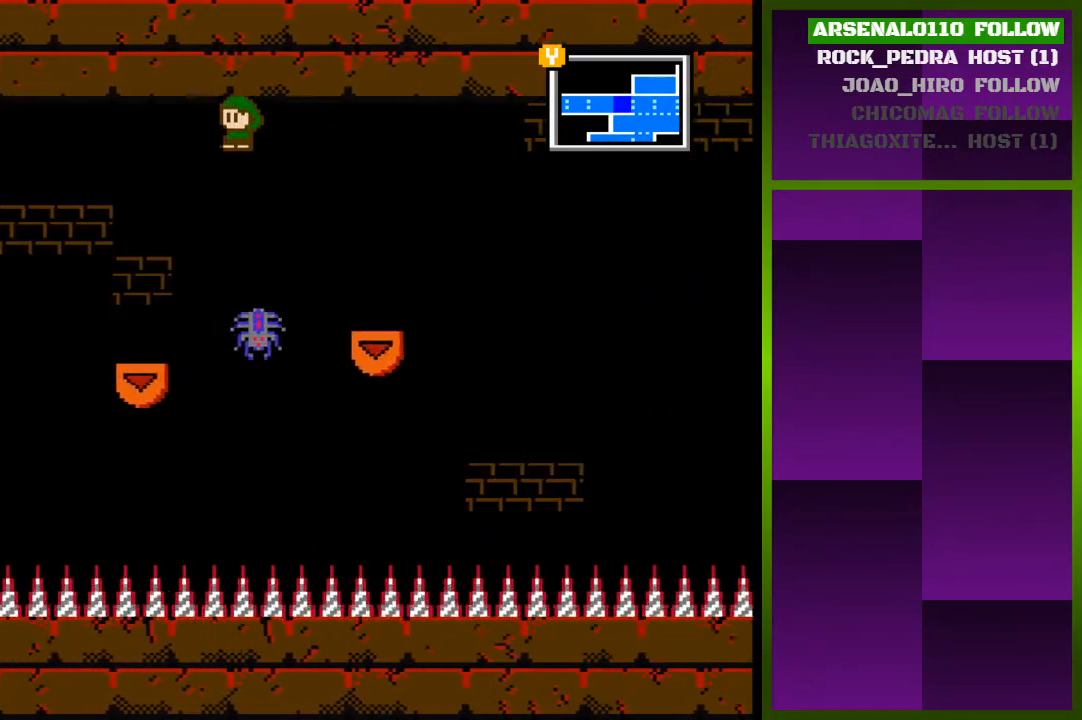
Gameplay with a controller (PlayStation layout); each line is a JSON object with the inputs held at the frame after it. "events" lists button and stick changes between this image and that frame as [ms after this image, input, new state], when the widget could be followed in between. Not read: left_stick right_stick.
{"buttons": ["CROSS", "DPAD_LEFT"], "events": [[133, "CROSS", "up"], [300, "DPAD_LEFT", "up"], [400, "DPAD_LEFT", "down"], [500, "CROSS", "down"]]}
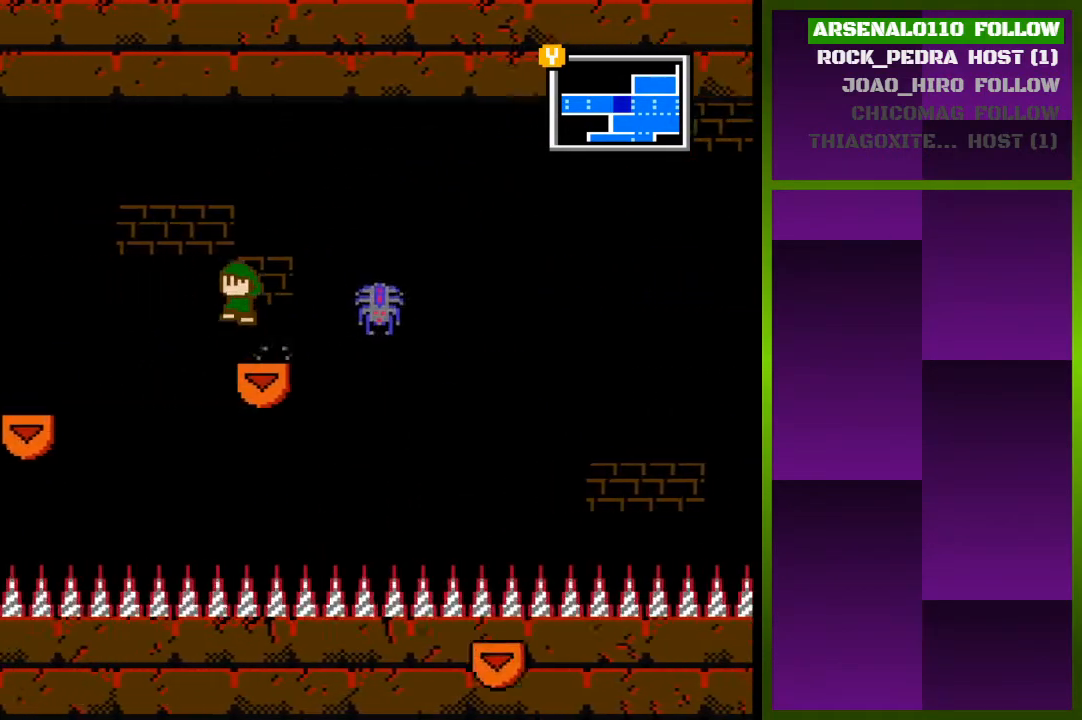
{"buttons": ["DPAD_LEFT"], "events": [[100, "CROSS", "up"], [233, "CROSS", "down"], [300, "CROSS", "up"]]}
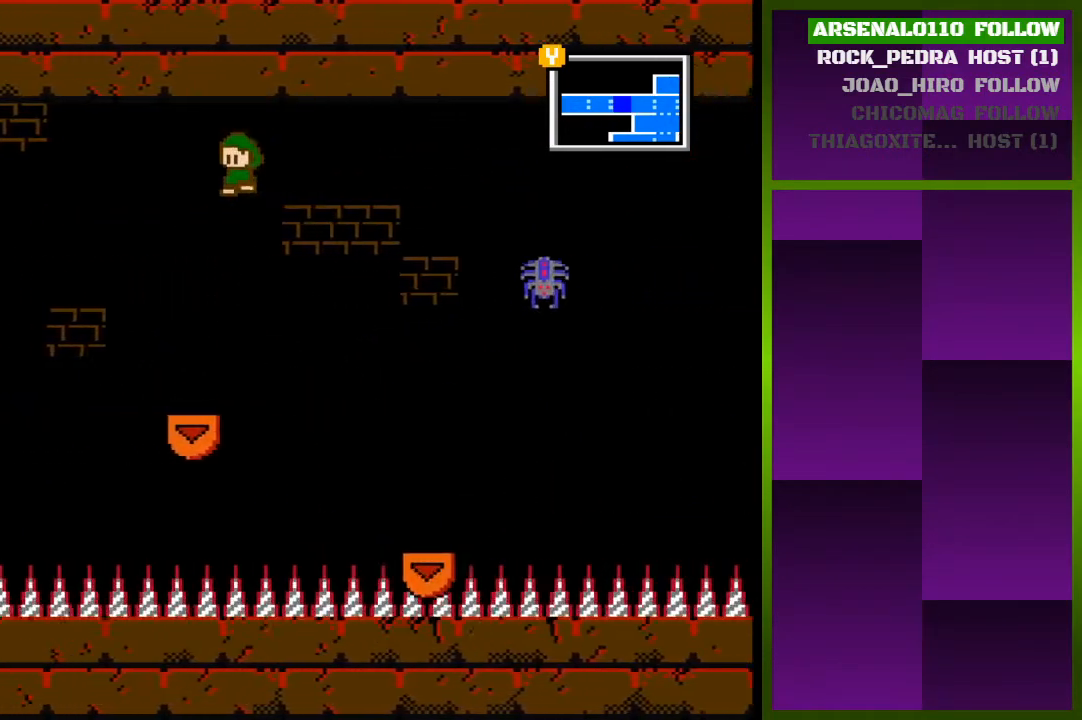
{"buttons": ["DPAD_LEFT"], "events": [[267, "DPAD_LEFT", "up"], [333, "DPAD_LEFT", "down"], [367, "CROSS", "down"], [467, "CROSS", "up"]]}
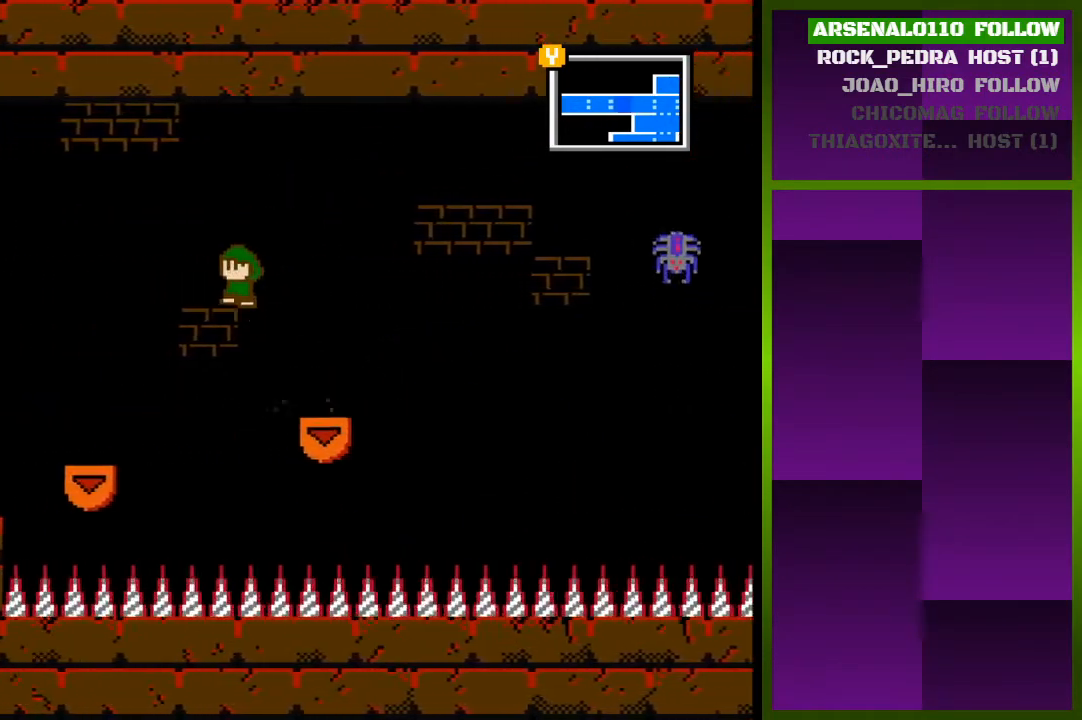
{"buttons": [], "events": [[33, "CROSS", "down"], [133, "CROSS", "up"], [467, "DPAD_LEFT", "up"]]}
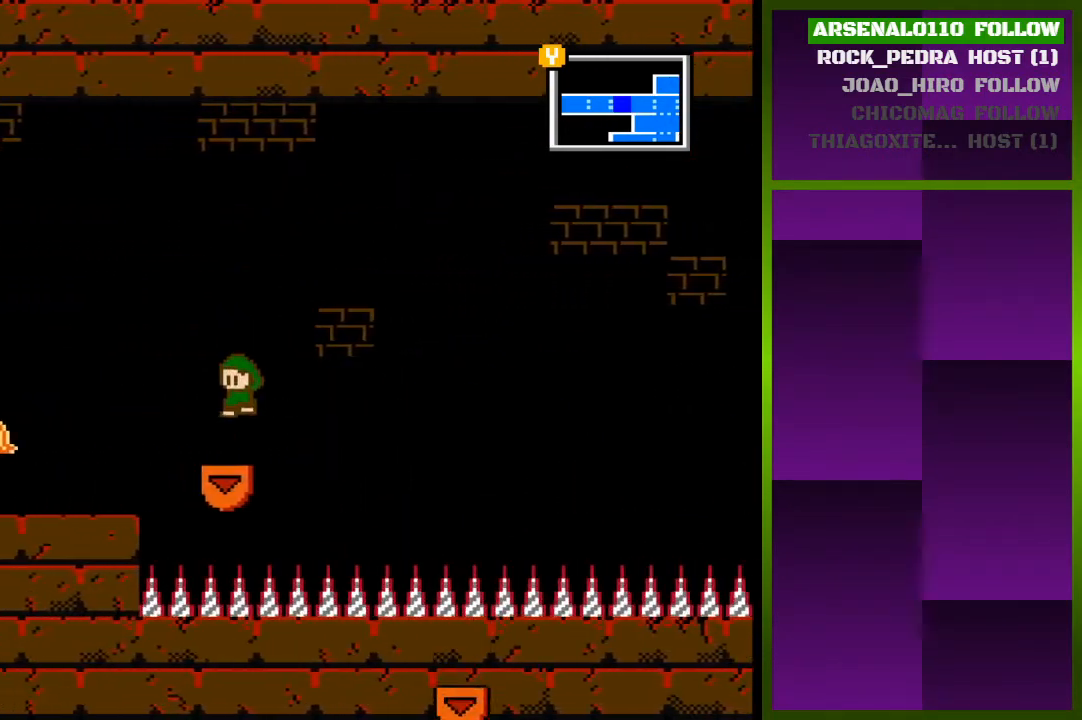
{"buttons": ["DPAD_LEFT"], "events": [[67, "DPAD_LEFT", "down"], [167, "CROSS", "down"], [233, "CROSS", "up"], [300, "CROSS", "down"], [367, "CROSS", "up"]]}
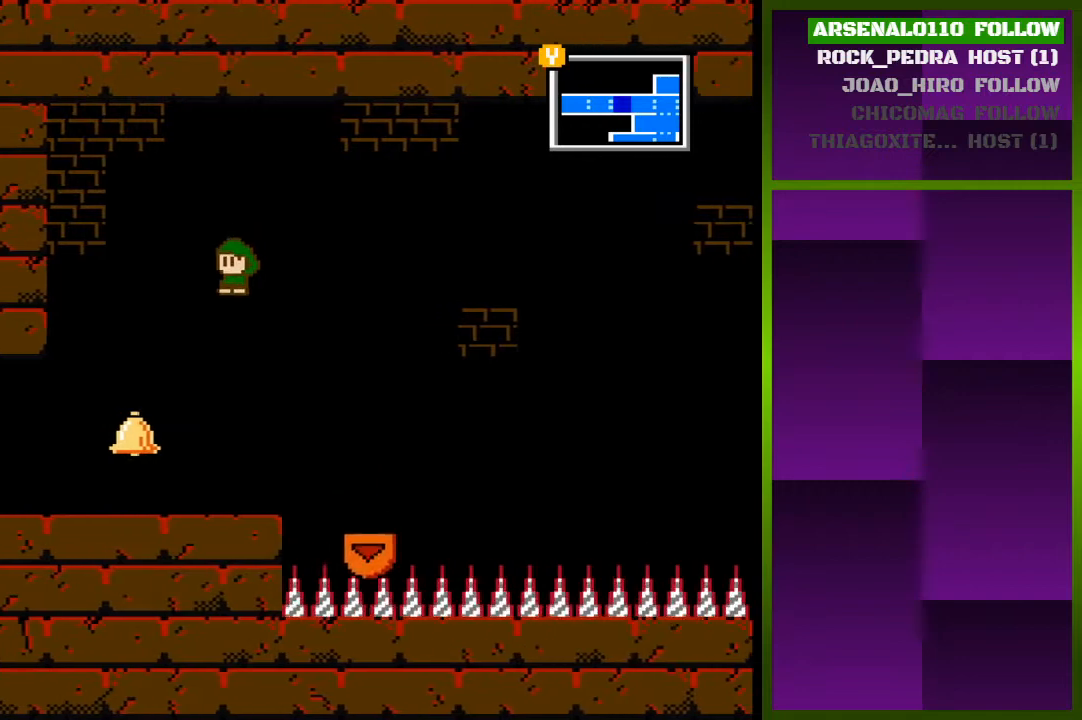
{"buttons": ["DPAD_LEFT"], "events": []}
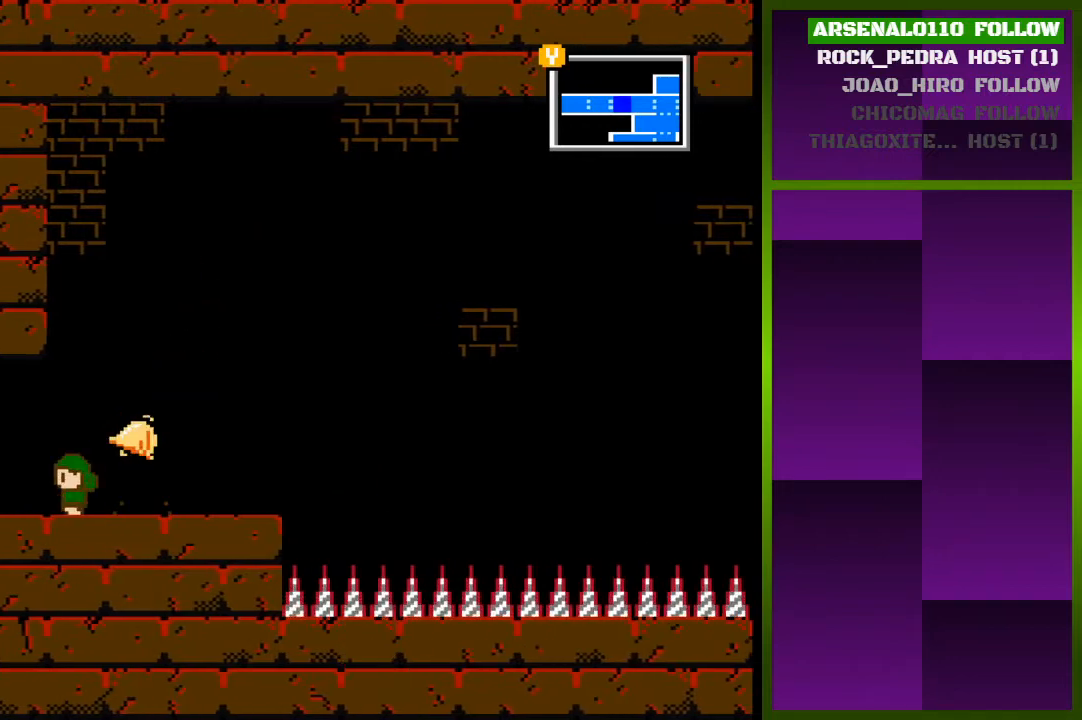
{"buttons": ["DPAD_LEFT"], "events": []}
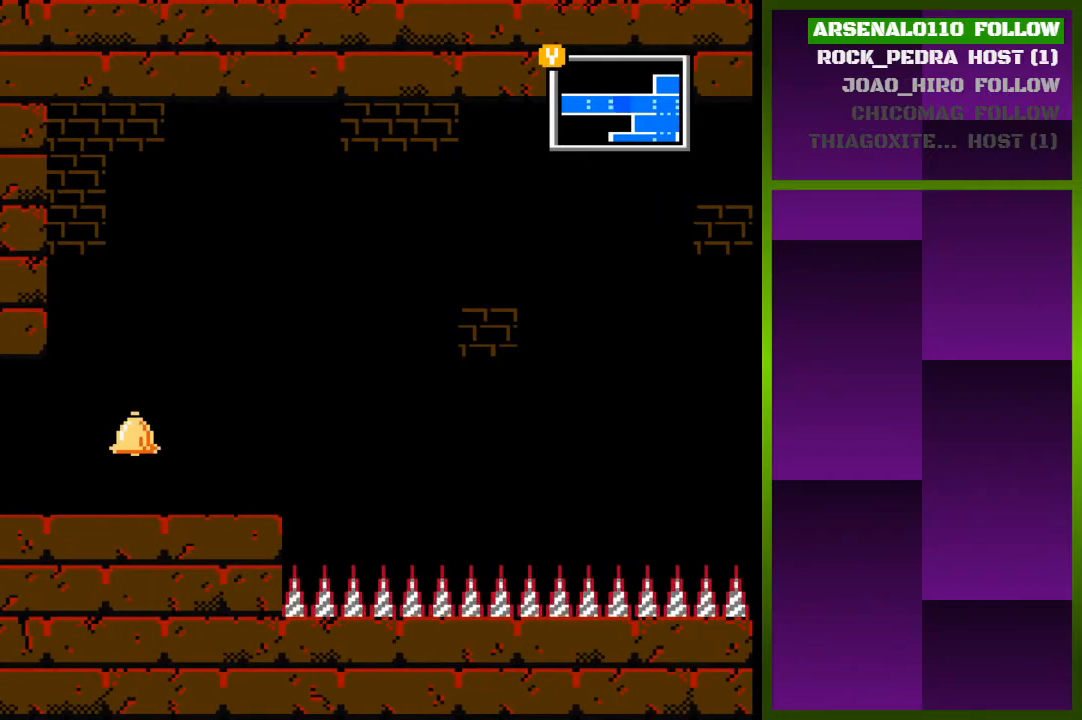
{"buttons": ["DPAD_LEFT"], "events": []}
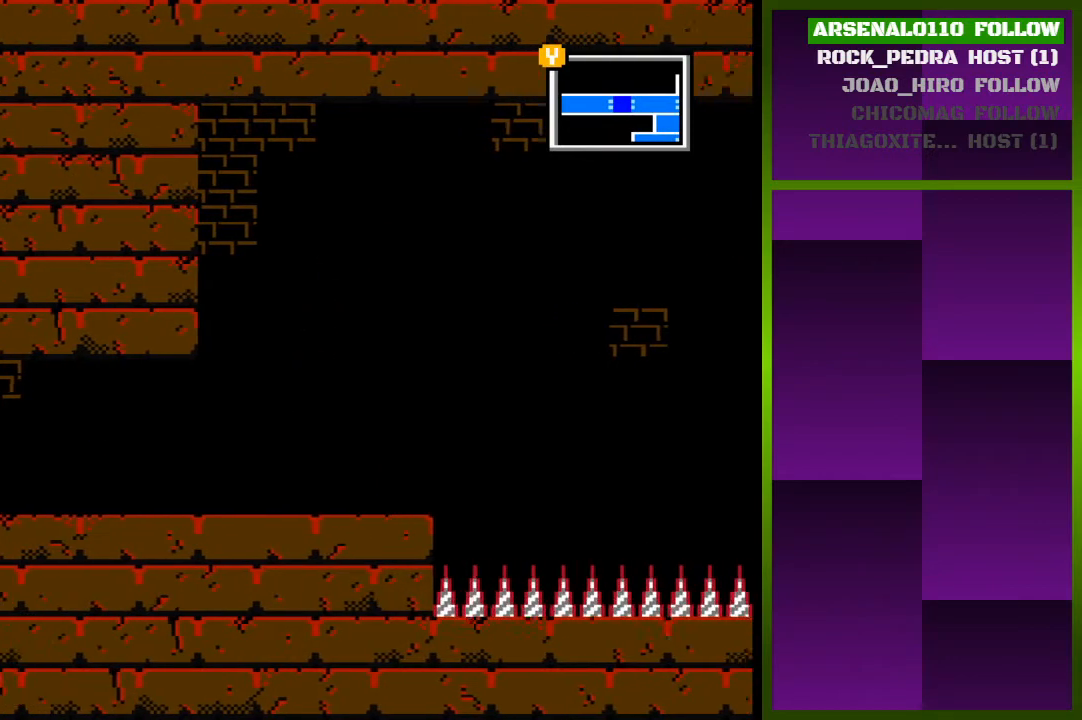
{"buttons": [], "events": [[400, "DPAD_LEFT", "up"]]}
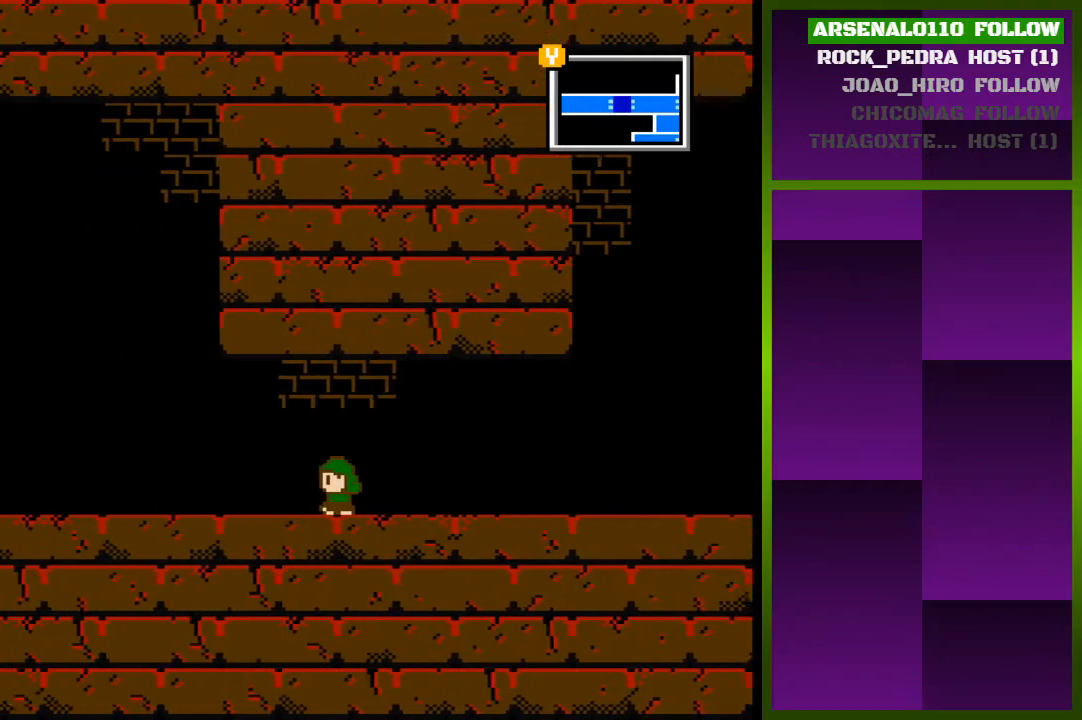
{"buttons": ["DPAD_LEFT"], "events": [[233, "DPAD_LEFT", "down"]]}
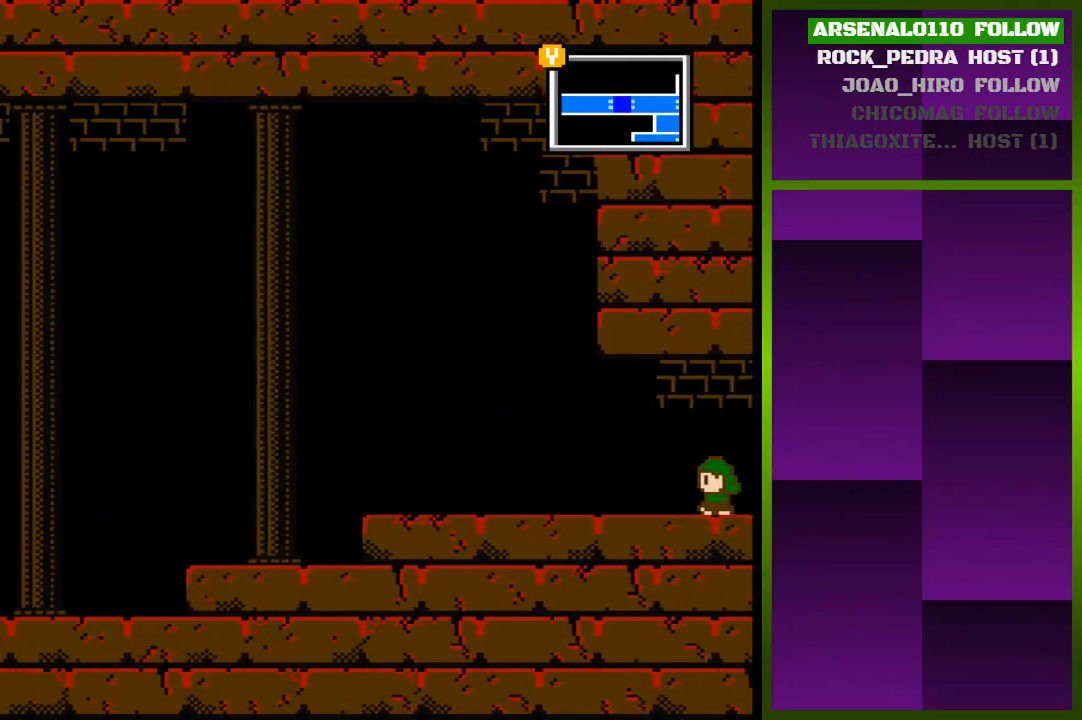
{"buttons": ["DPAD_LEFT"], "events": []}
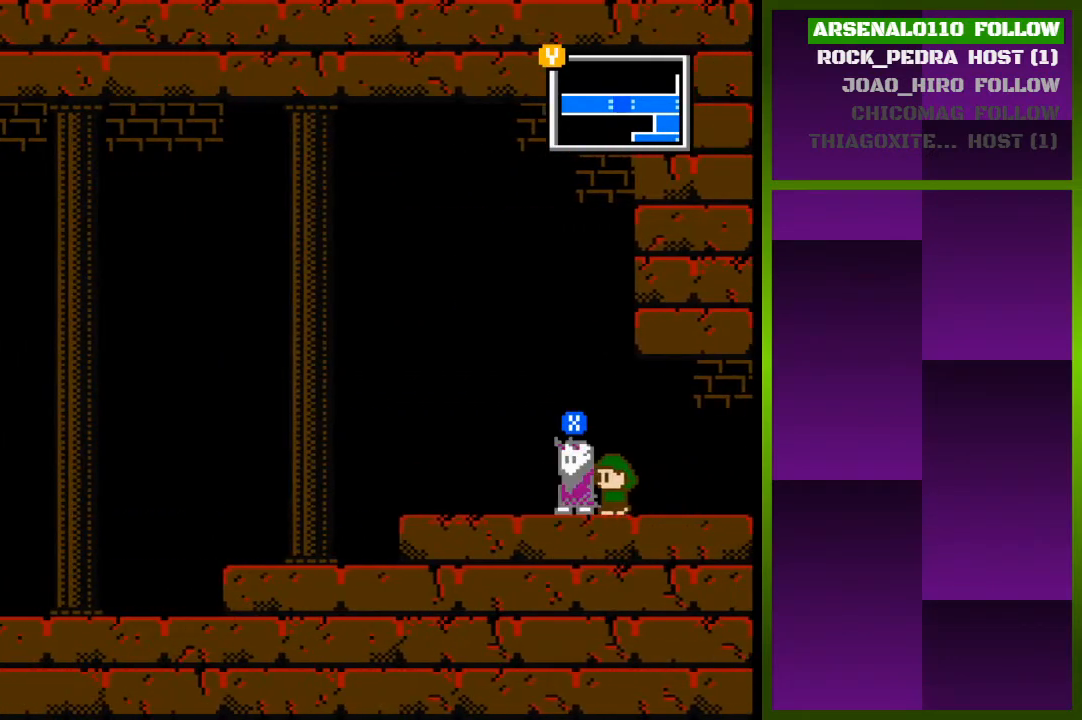
{"buttons": ["DPAD_LEFT"], "events": []}
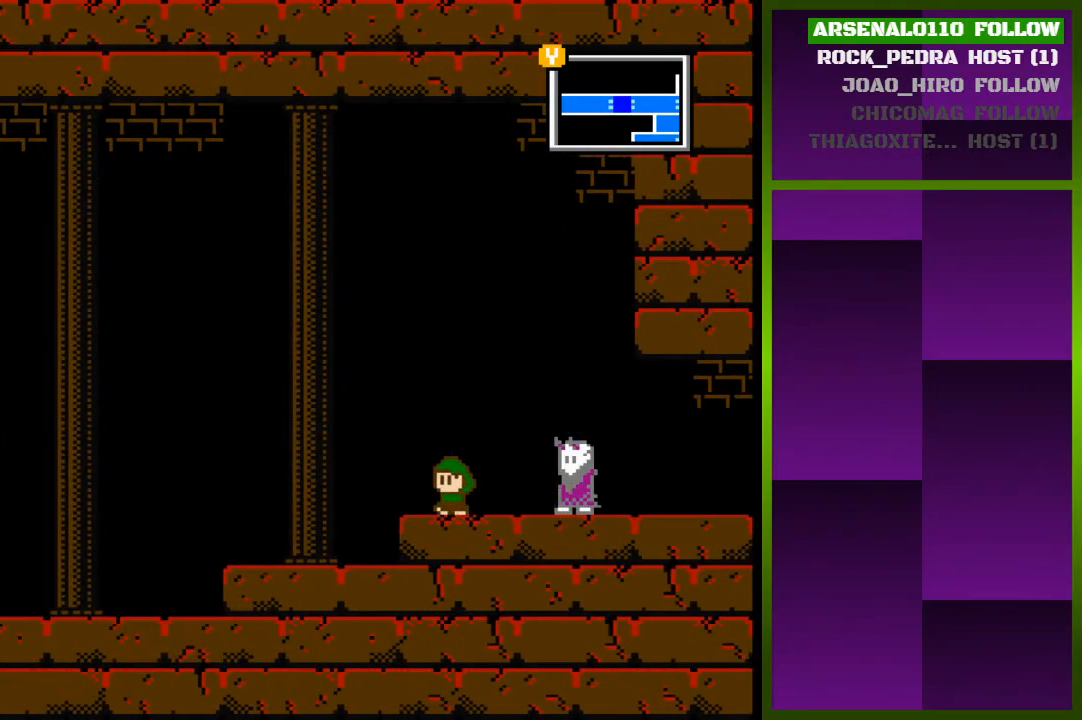
{"buttons": ["DPAD_LEFT"], "events": []}
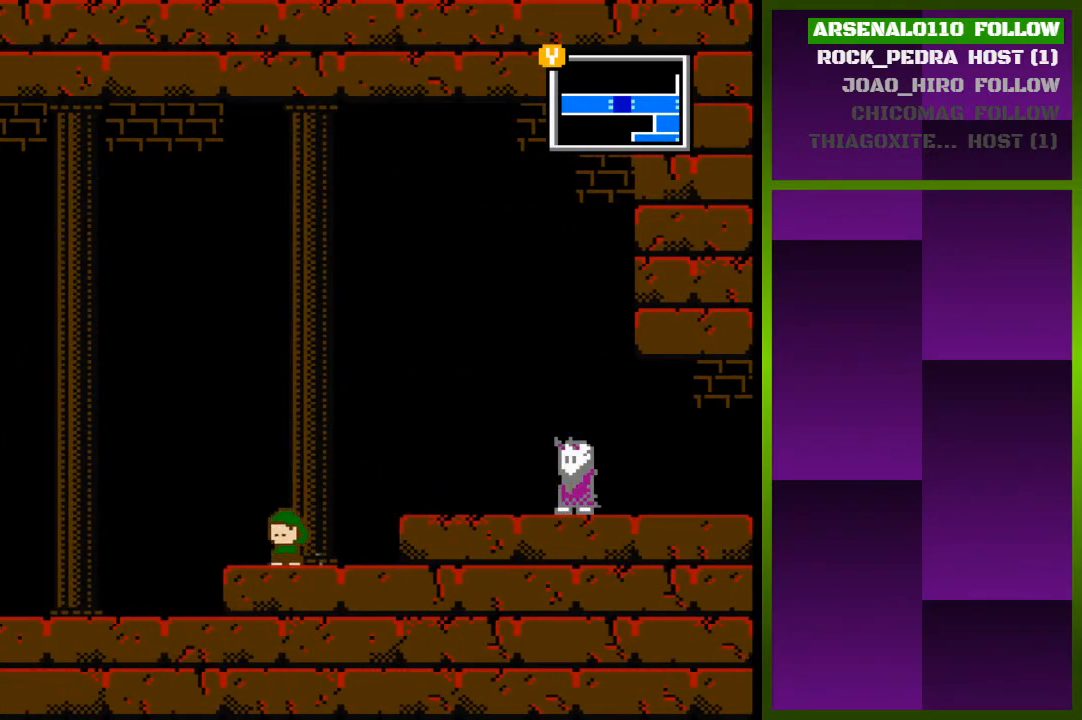
{"buttons": ["DPAD_LEFT"], "events": [[300, "CROSS", "down"], [500, "CROSS", "up"]]}
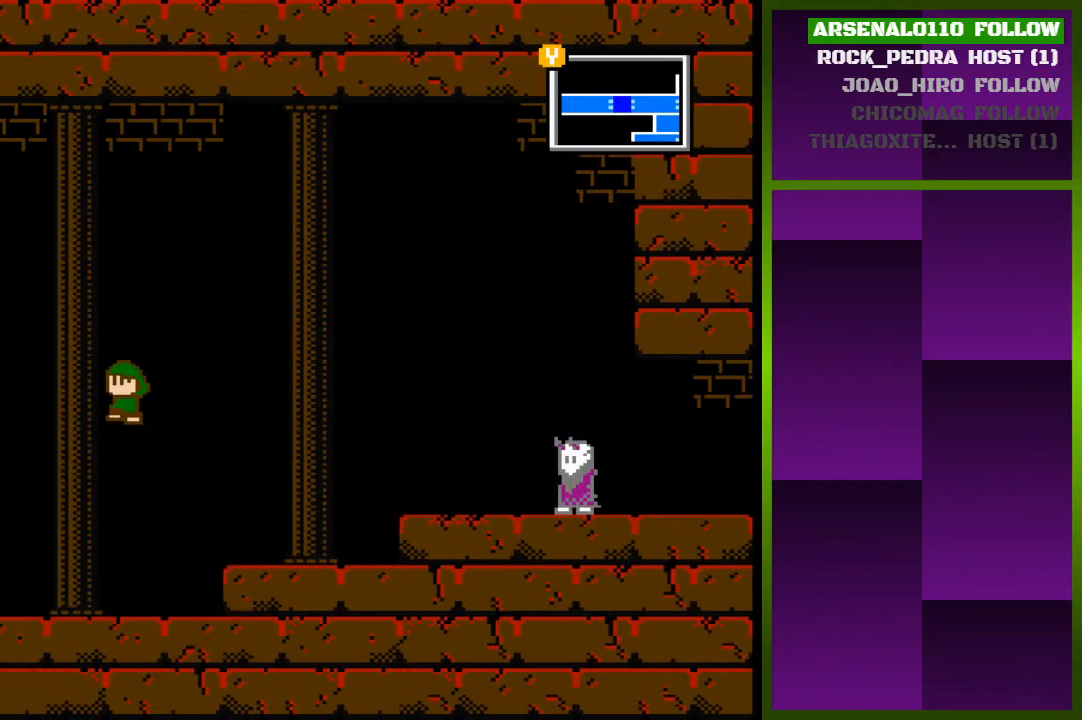
{"buttons": ["DPAD_LEFT"], "events": []}
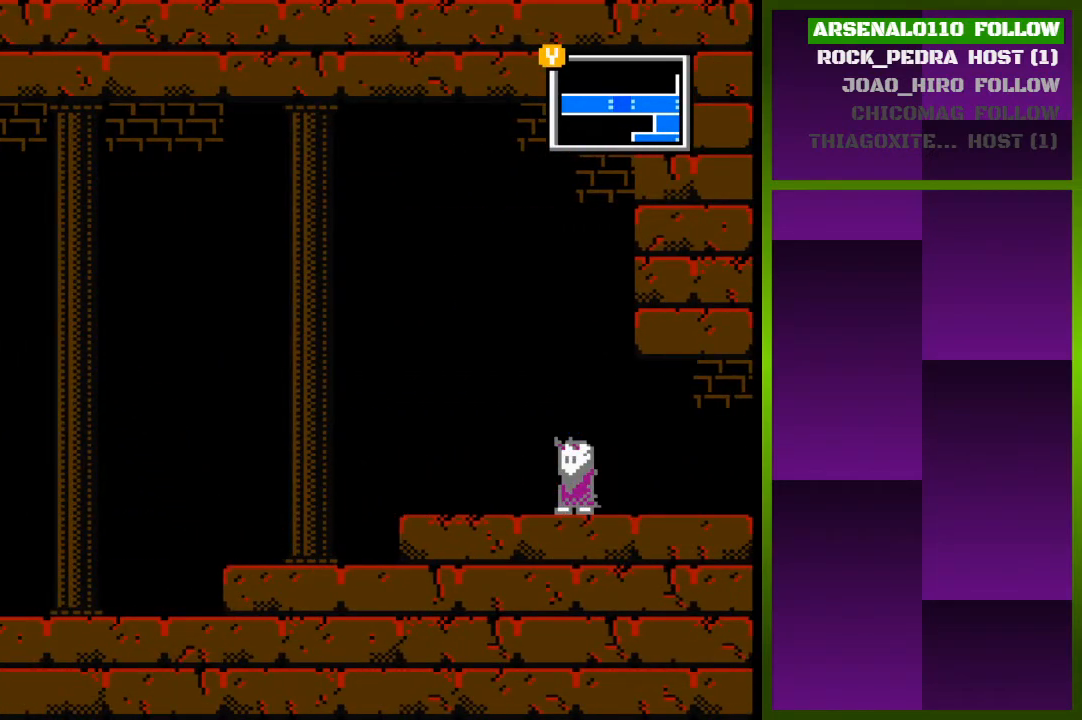
{"buttons": ["CROSS", "DPAD_LEFT"], "events": [[400, "CROSS", "down"]]}
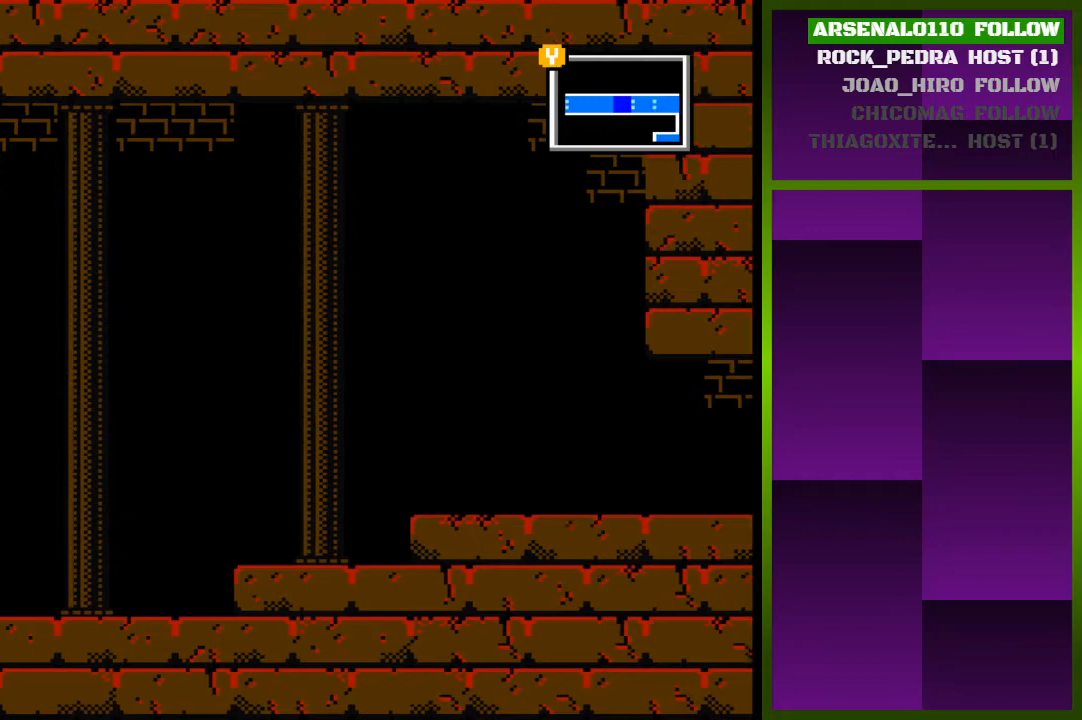
{"buttons": [], "events": [[100, "CROSS", "up"], [300, "DPAD_LEFT", "up"]]}
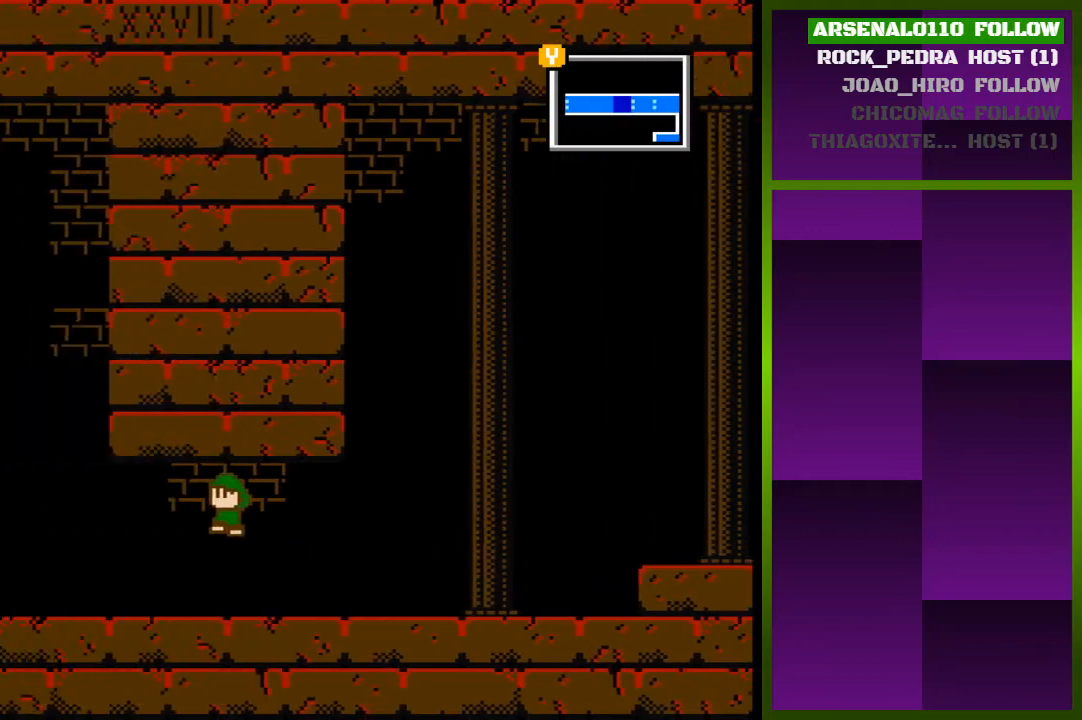
{"buttons": ["DPAD_LEFT"], "events": [[467, "DPAD_LEFT", "down"]]}
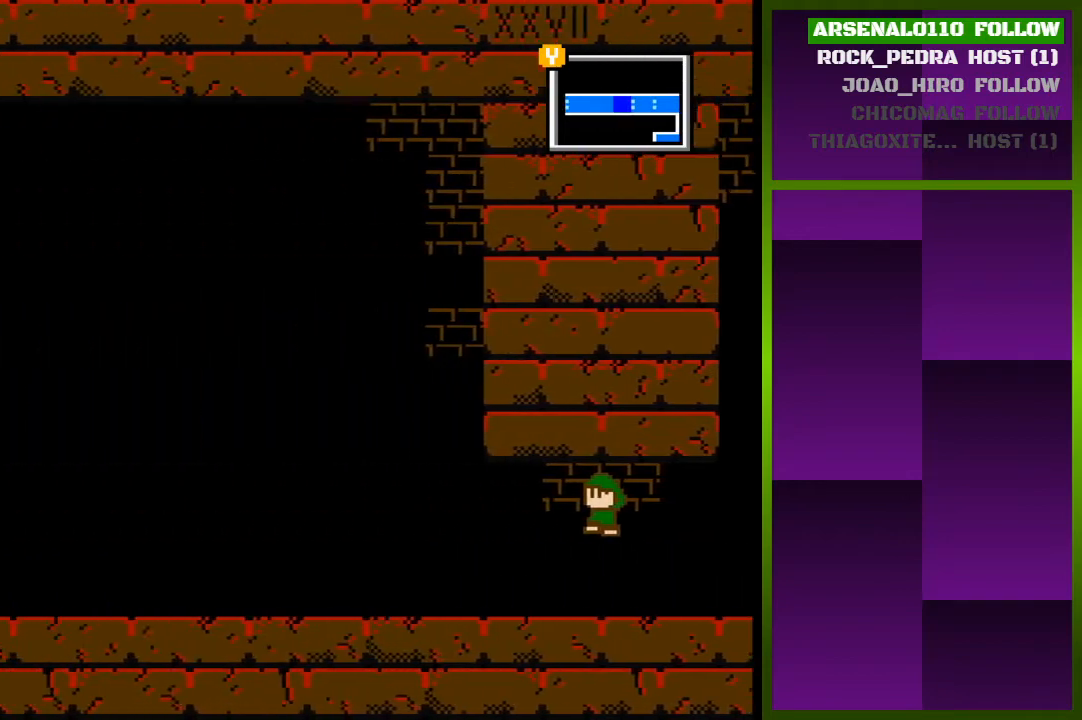
{"buttons": ["DPAD_LEFT"], "events": [[133, "DPAD_LEFT", "up"], [233, "DPAD_LEFT", "down"]]}
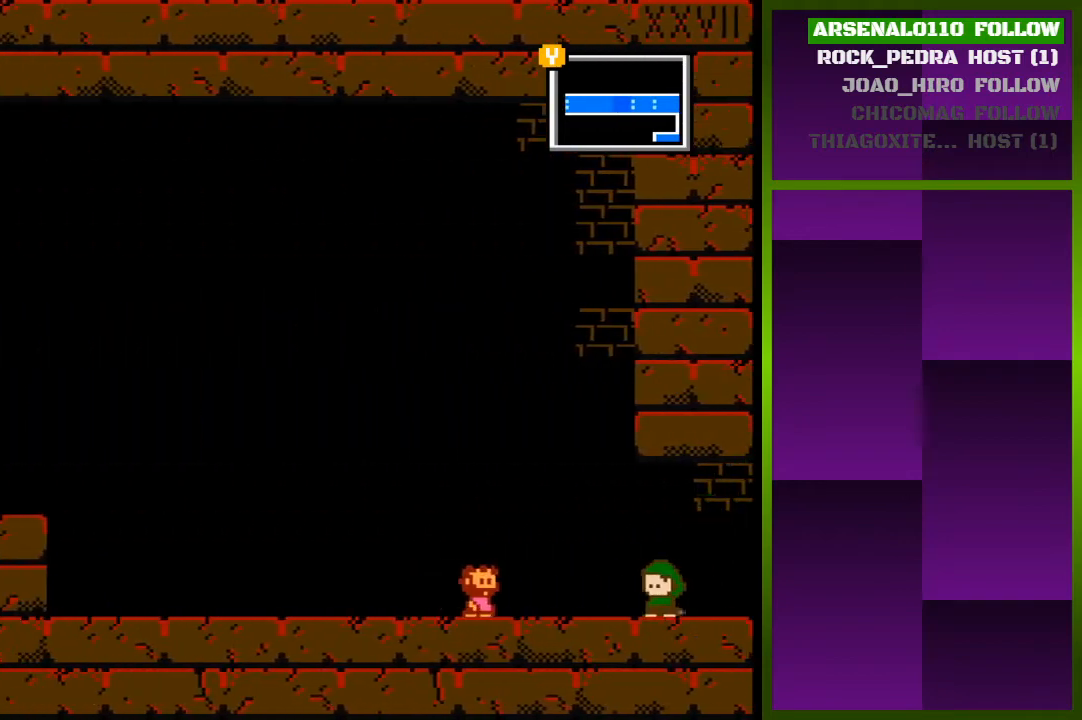
{"buttons": [], "events": [[300, "DPAD_LEFT", "up"], [300, "SQUARE", "down"], [433, "SQUARE", "up"]]}
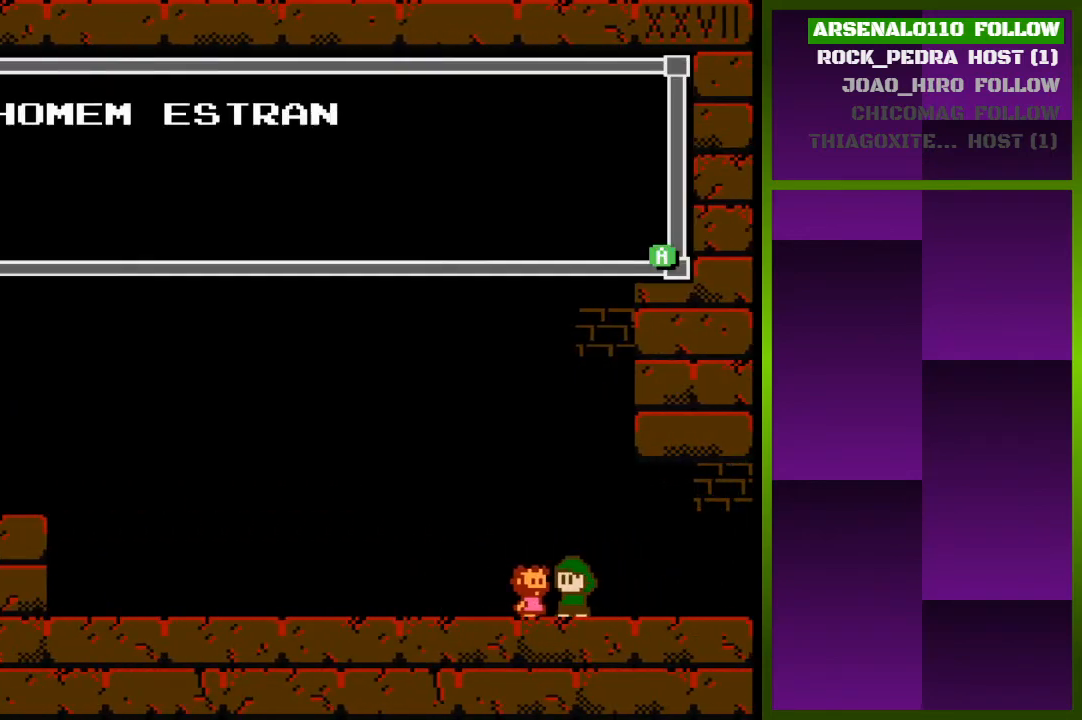
{"buttons": [], "events": [[200, "SQUARE", "down"], [333, "SQUARE", "up"]]}
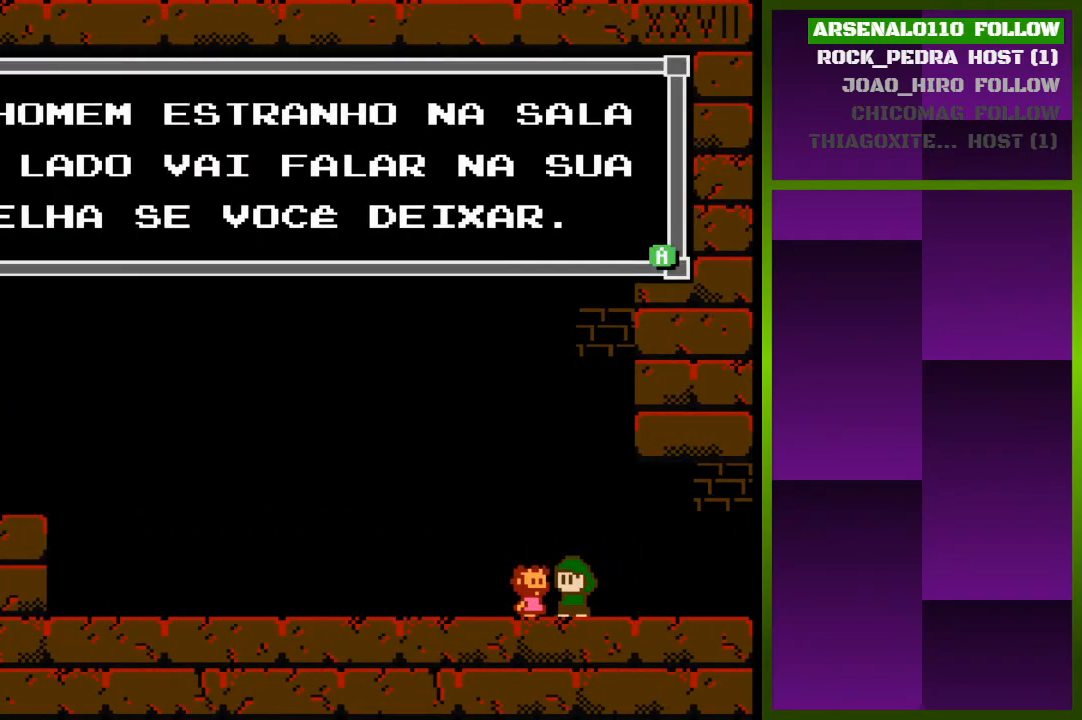
{"buttons": [], "events": []}
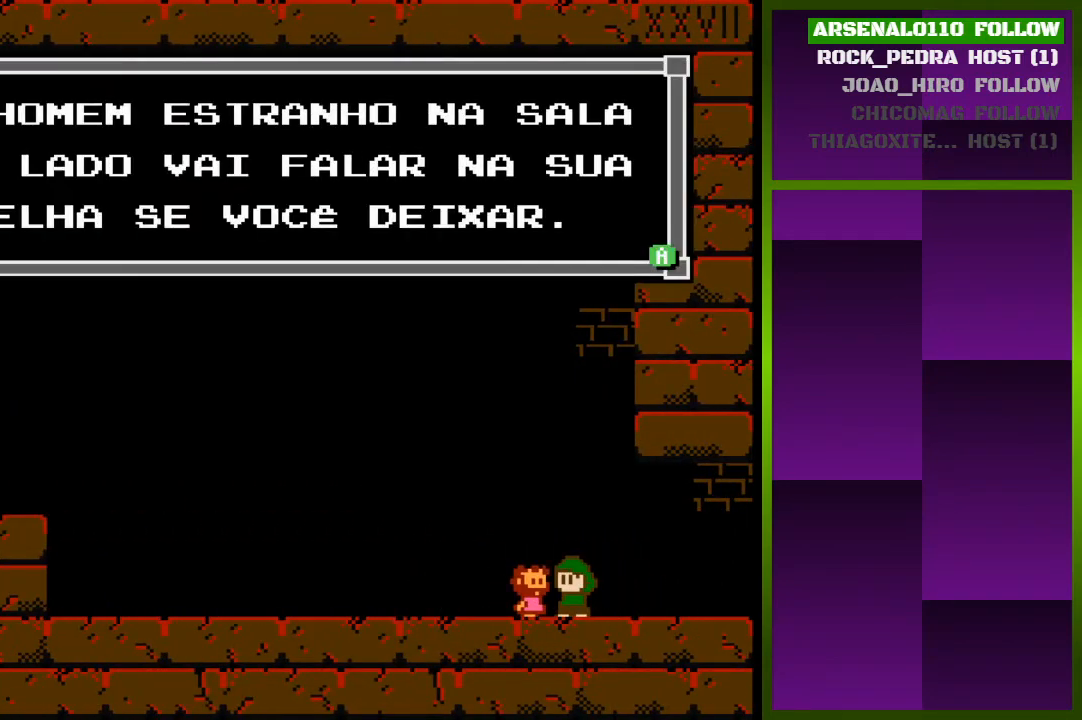
{"buttons": ["DPAD_LEFT"], "events": [[133, "SQUARE", "down"], [167, "DPAD_LEFT", "down"], [300, "SQUARE", "up"]]}
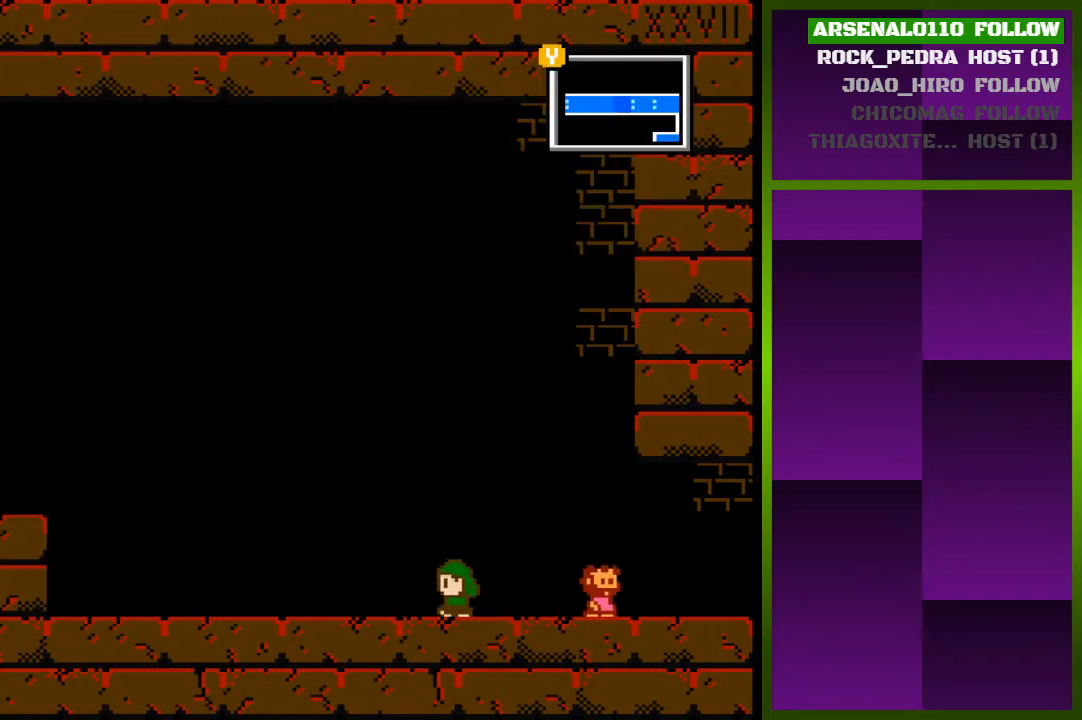
{"buttons": ["DPAD_LEFT"], "events": [[33, "CROSS", "down"], [167, "CROSS", "up"]]}
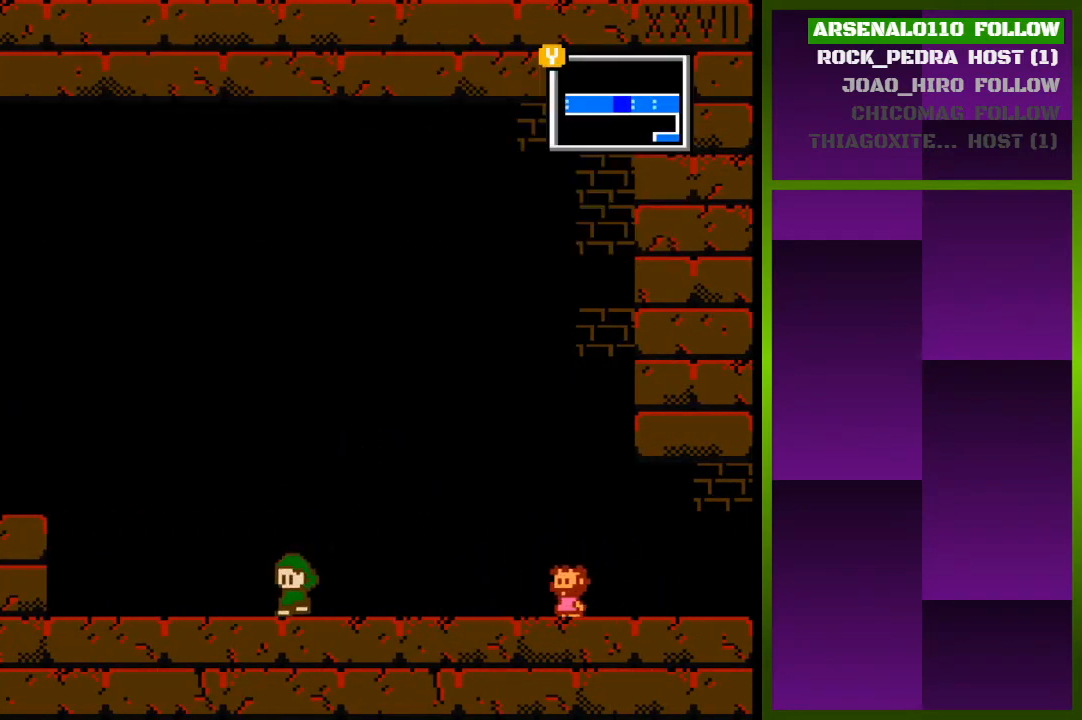
{"buttons": ["CROSS", "DPAD_LEFT"], "events": [[167, "CROSS", "down"], [300, "CROSS", "up"], [433, "CROSS", "down"]]}
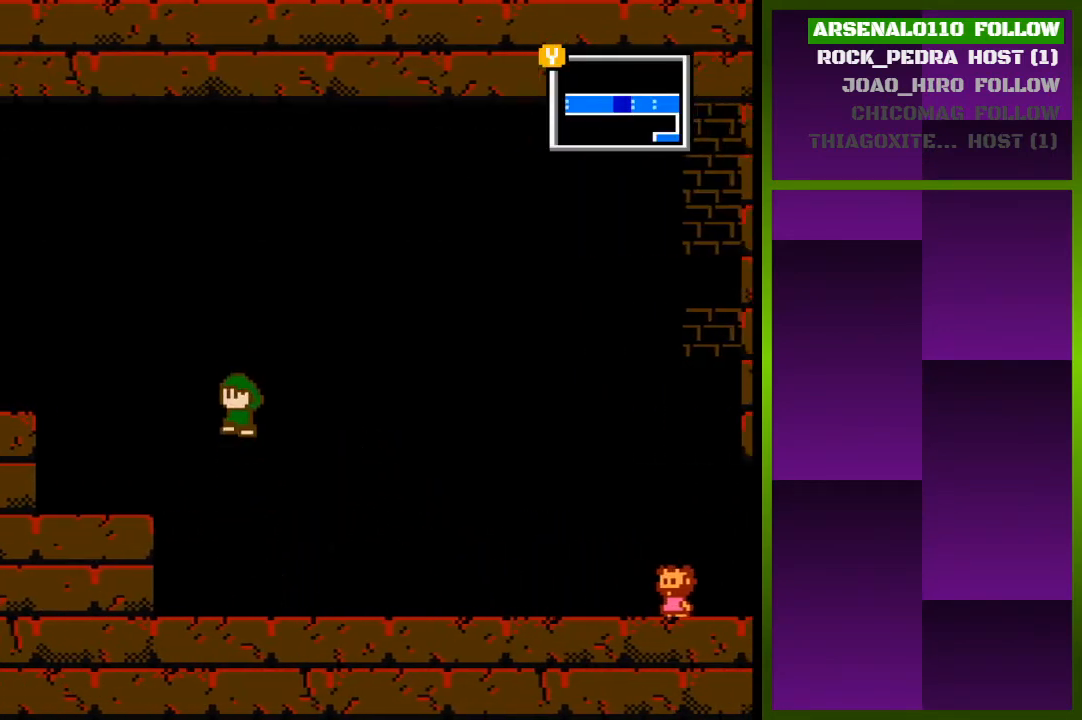
{"buttons": ["CROSS"], "events": [[33, "CROSS", "up"], [433, "DPAD_LEFT", "up"], [467, "CROSS", "down"]]}
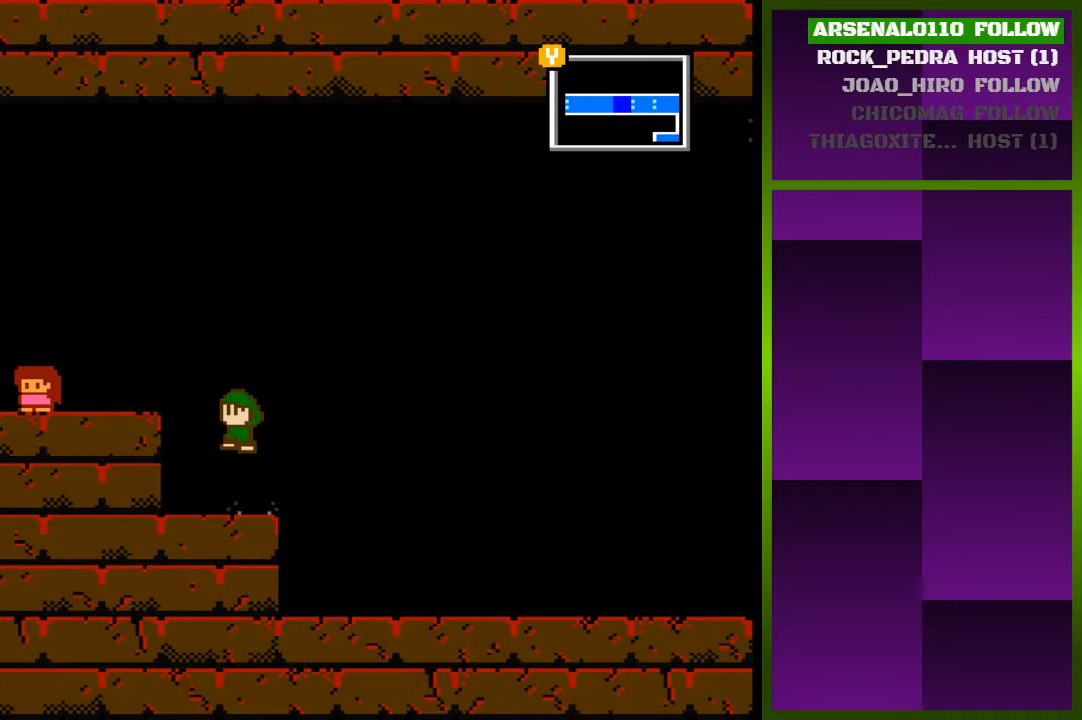
{"buttons": [], "events": [[33, "DPAD_LEFT", "down"], [167, "CROSS", "up"], [400, "DPAD_LEFT", "up"]]}
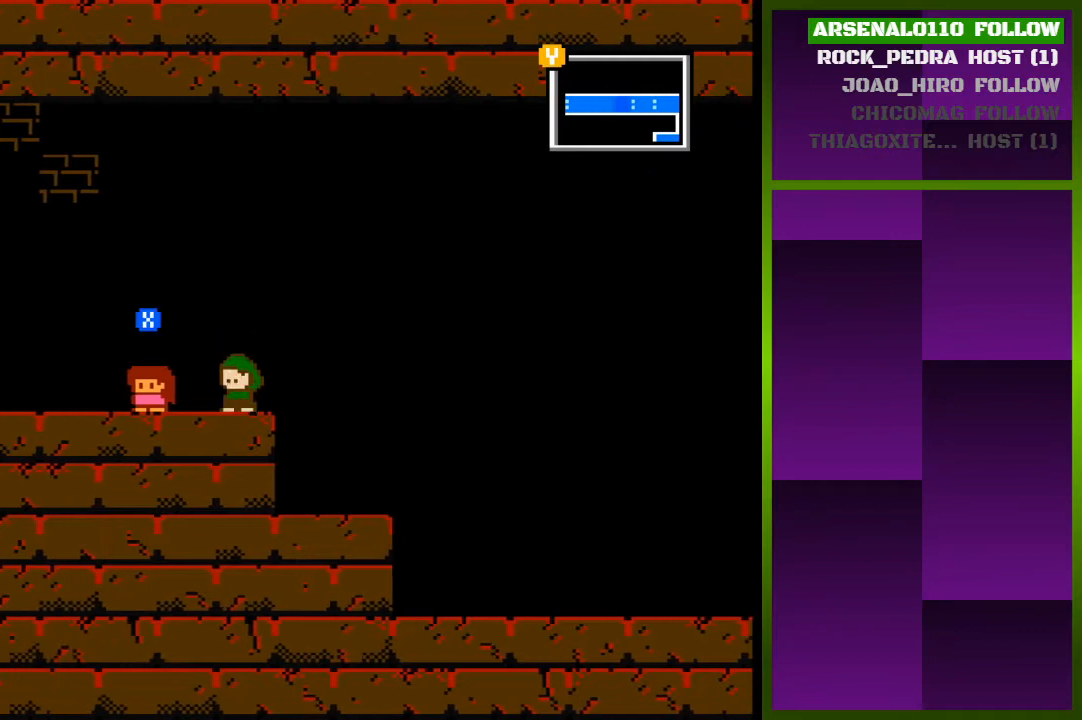
{"buttons": ["DPAD_LEFT"], "events": [[67, "CROSS", "down"], [67, "DPAD_LEFT", "down"], [200, "CROSS", "up"]]}
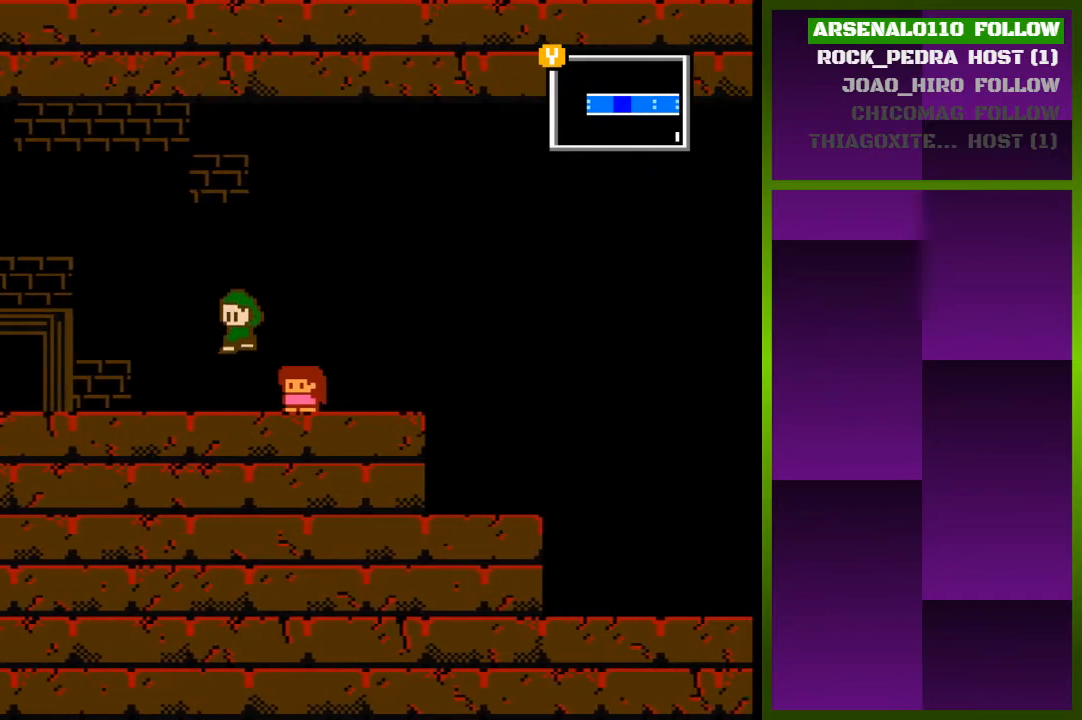
{"buttons": ["DPAD_LEFT"], "events": []}
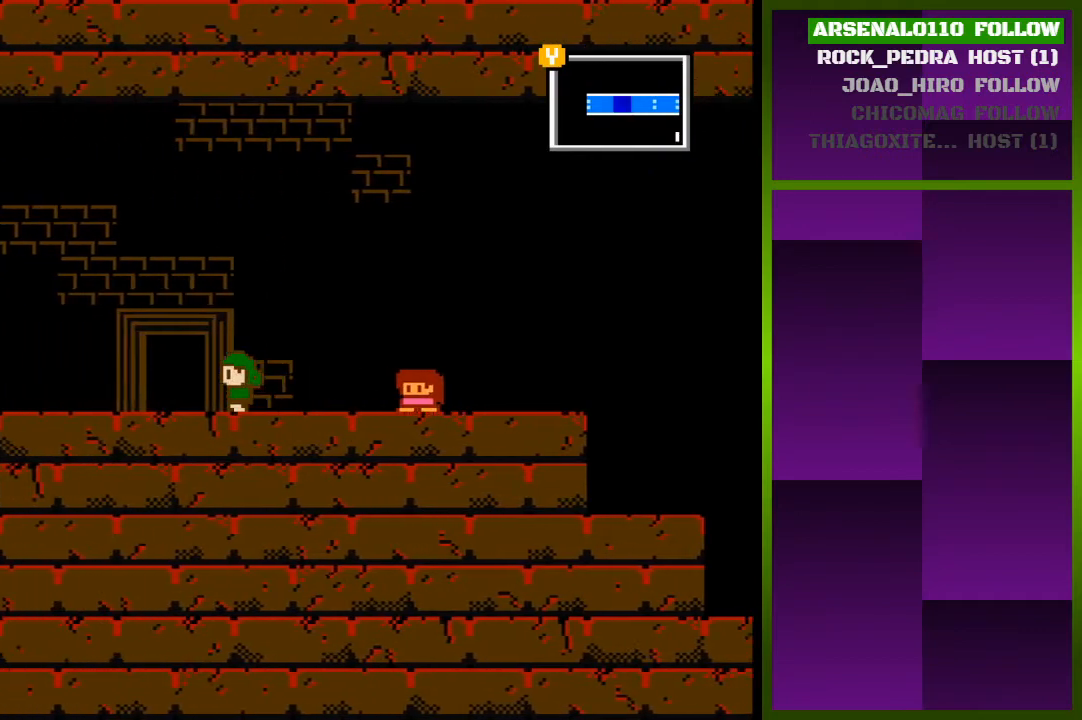
{"buttons": ["DPAD_LEFT"], "events": []}